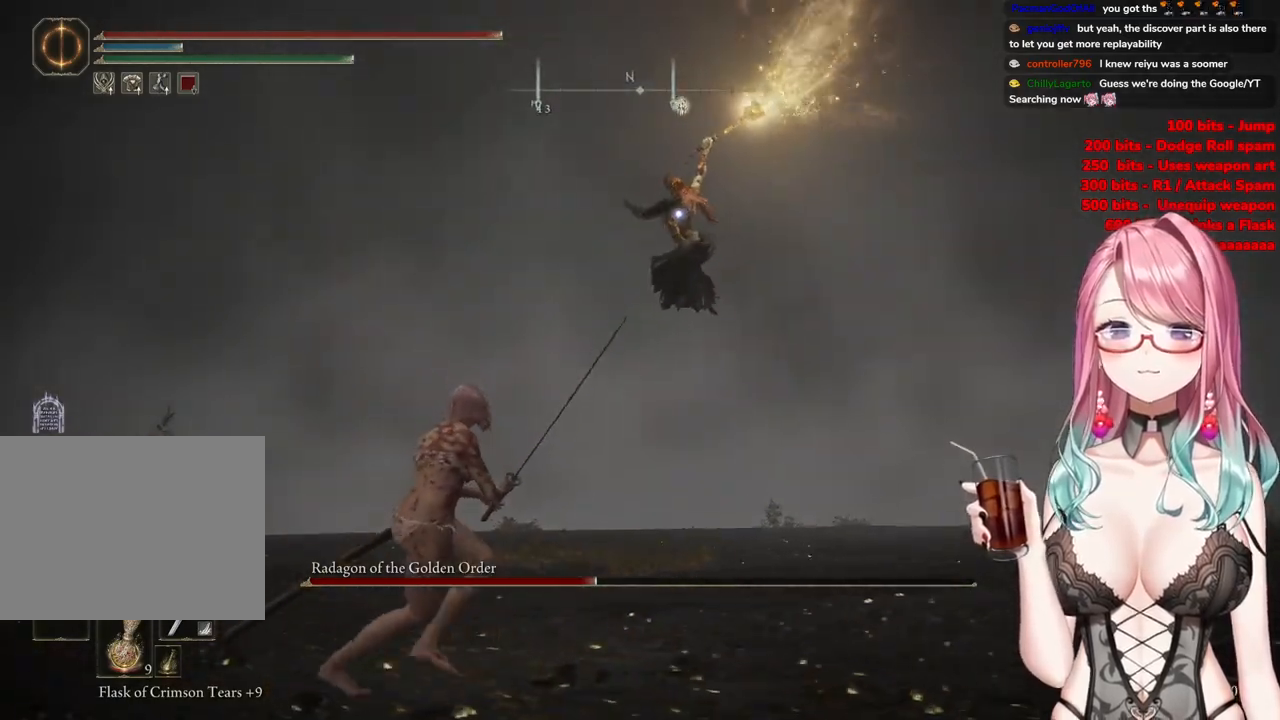
Gameplay with a controller (PlayStation layout); each line is a JSON object with the inputs held at the frame after it. "events" lists button and stick changes between this image and that frame as [ms after this image, input, new state], when the widget could be followed in between.
{"buttons": [], "left_stick": "up-left", "right_stick": "center", "events": [[117, "CIRCLE", "down"], [233, "CIRCLE", "up"]]}
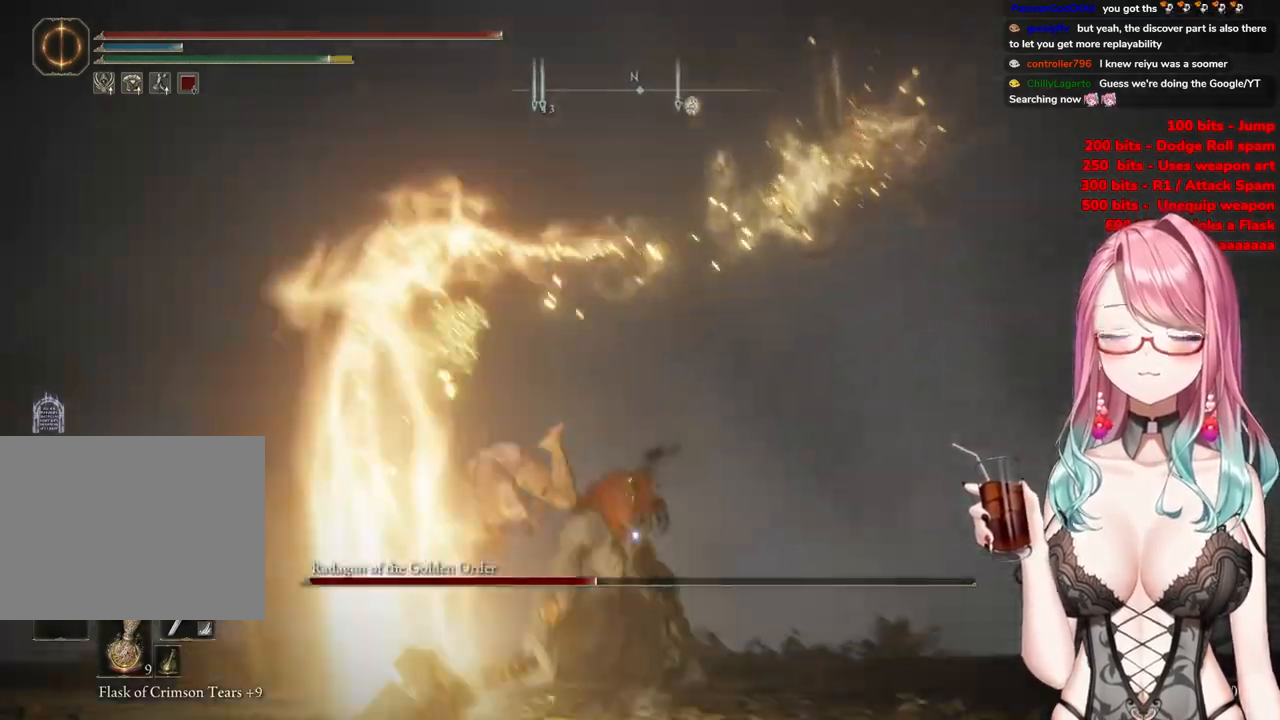
{"buttons": [], "left_stick": "up-left", "right_stick": "center", "events": []}
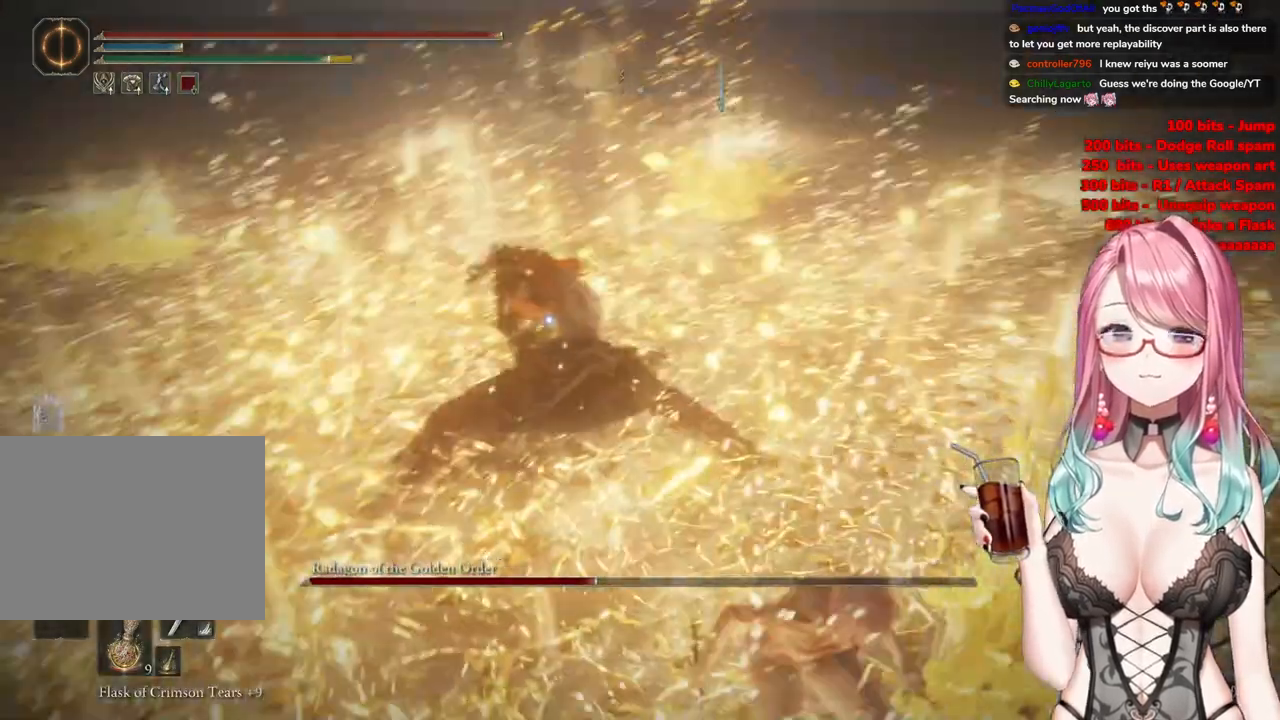
{"buttons": [], "left_stick": "center", "right_stick": "center", "events": [[350, "CROSS", "down"], [367, "left_stick", "center"], [434, "CROSS", "up"]]}
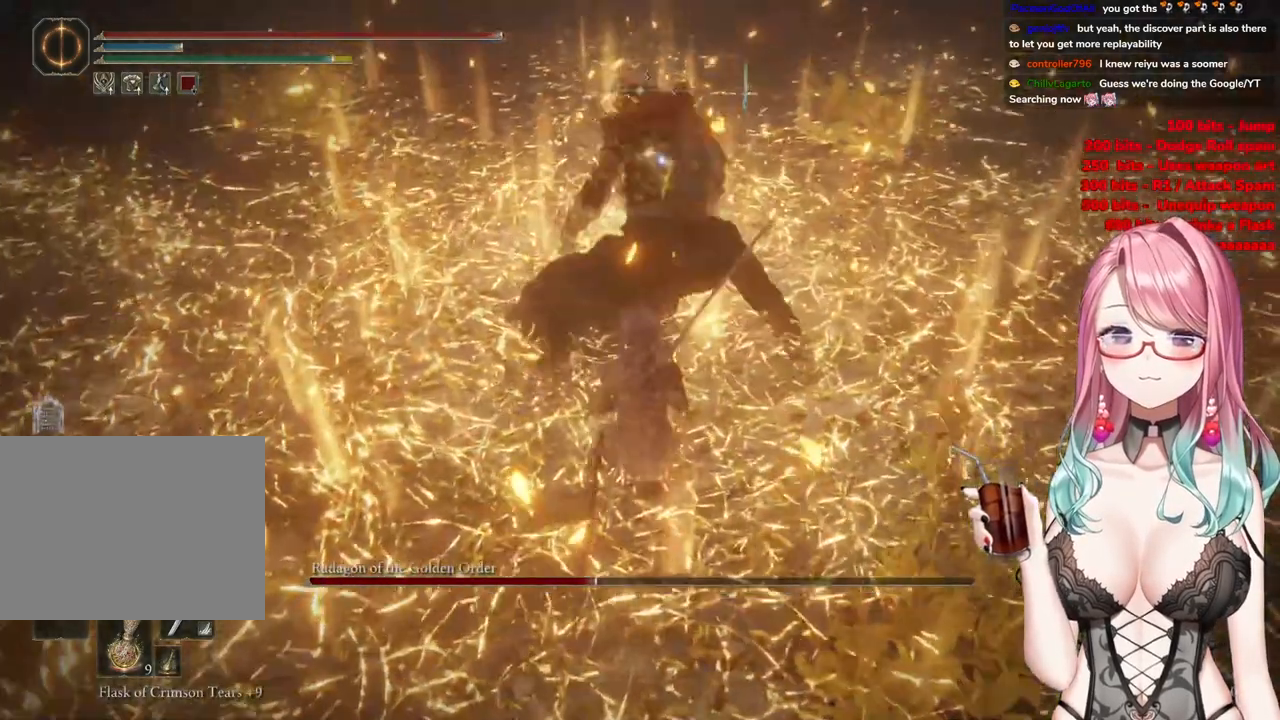
{"buttons": [], "left_stick": "up", "right_stick": "center", "events": [[17, "R2", "down"], [50, "left_stick", "up"], [184, "R2", "up"], [217, "left_stick", "center"], [367, "left_stick", "up"]]}
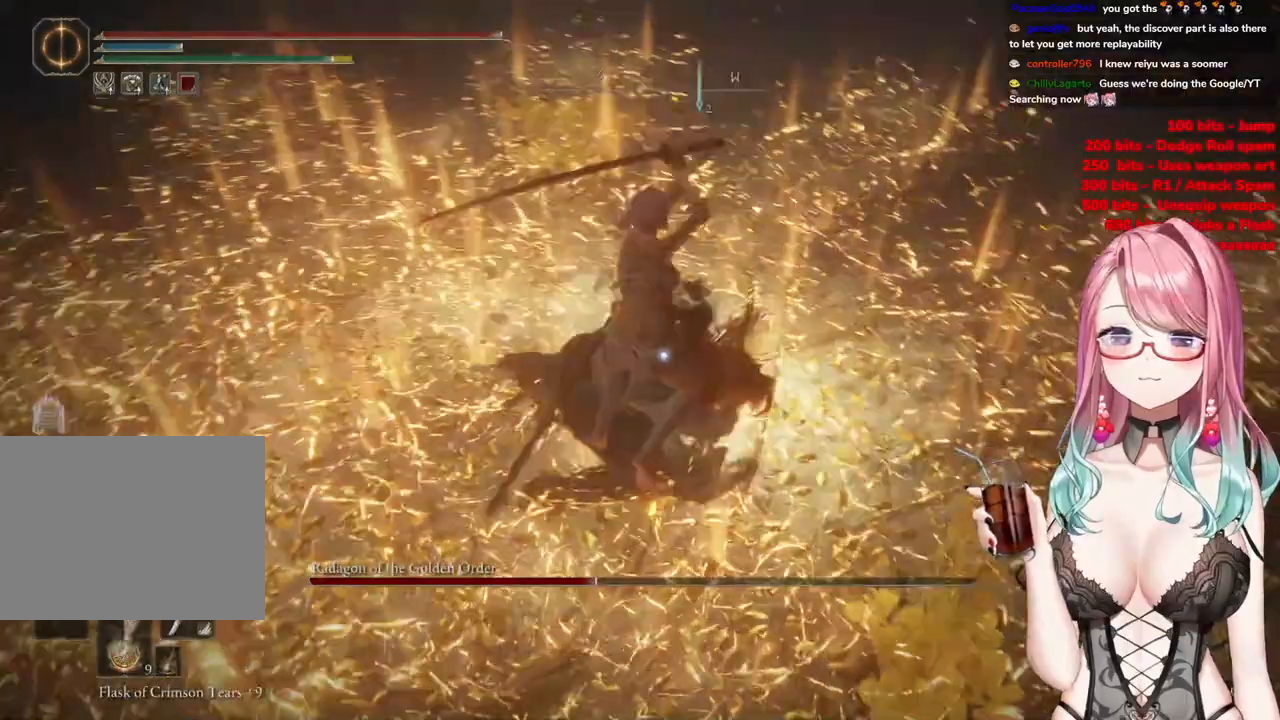
{"buttons": ["CIRCLE"], "left_stick": "up", "right_stick": "center", "events": [[300, "CIRCLE", "down"], [400, "CIRCLE", "up"], [484, "CIRCLE", "down"]]}
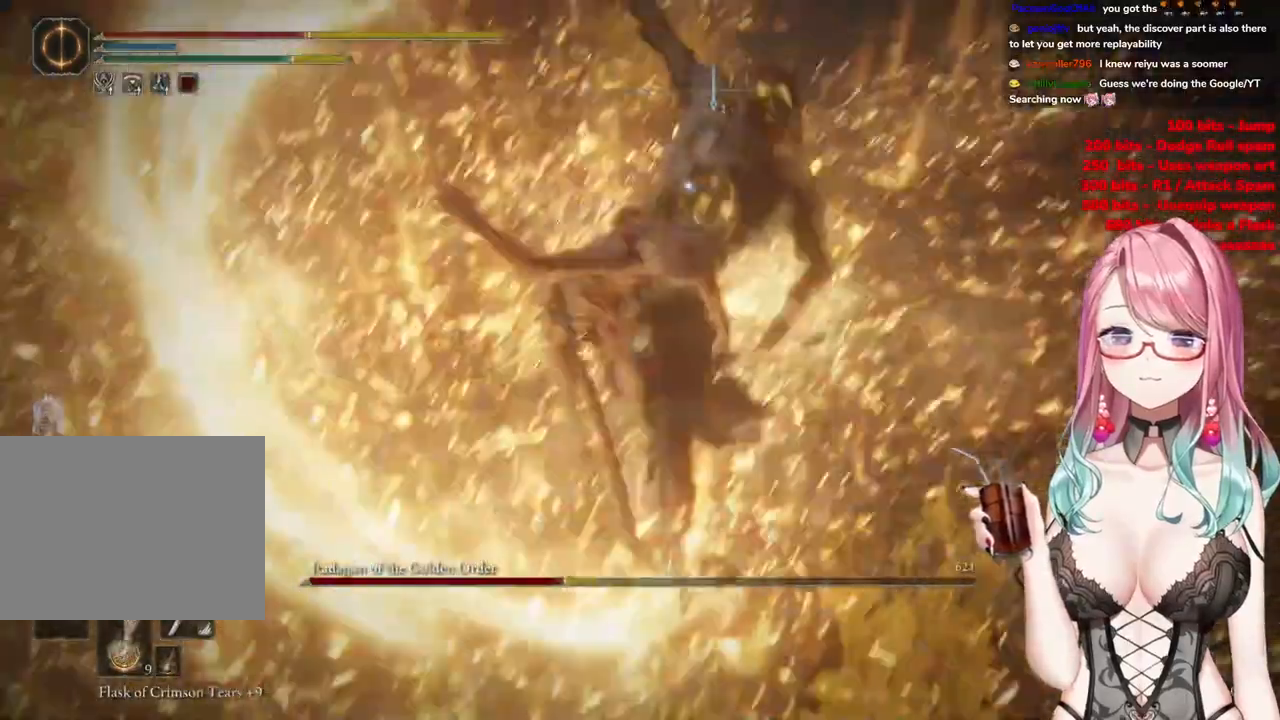
{"buttons": [], "left_stick": "up-left", "right_stick": "center", "events": [[67, "CIRCLE", "up"], [150, "CIRCLE", "down"], [267, "CIRCLE", "up"], [351, "CIRCLE", "down"], [384, "left_stick", "up-left"], [484, "CIRCLE", "up"]]}
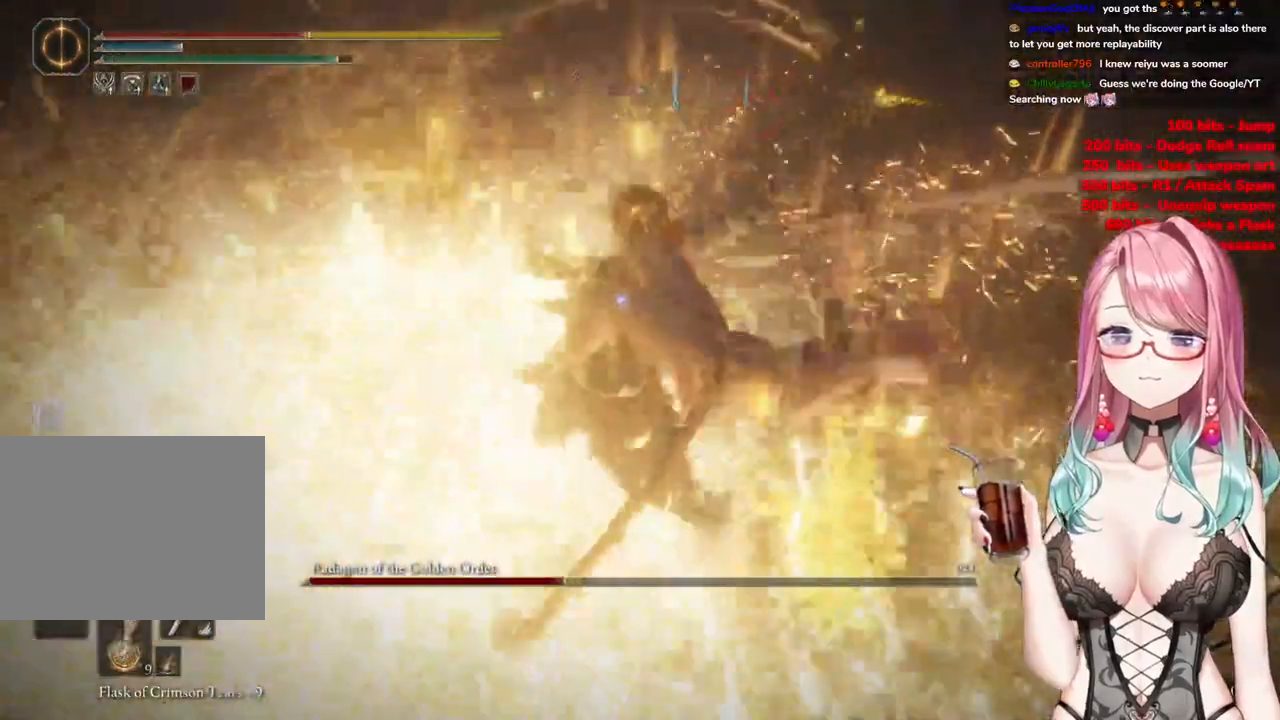
{"buttons": [], "left_stick": "up-left", "right_stick": "center", "events": [[67, "CIRCLE", "down"], [200, "CIRCLE", "up"], [367, "CIRCLE", "down"], [467, "CIRCLE", "up"]]}
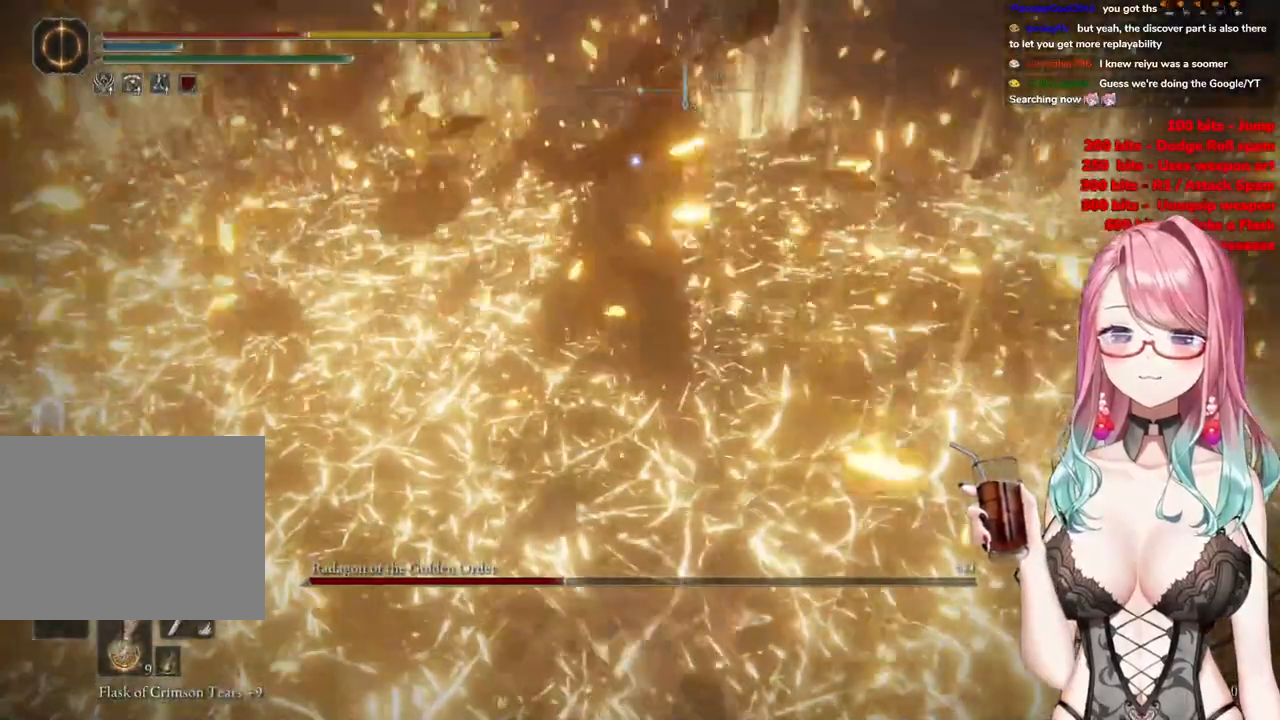
{"buttons": [], "left_stick": "up-left", "right_stick": "center", "events": [[100, "CIRCLE", "down"], [216, "CIRCLE", "up"], [333, "CIRCLE", "down"], [417, "CIRCLE", "up"]]}
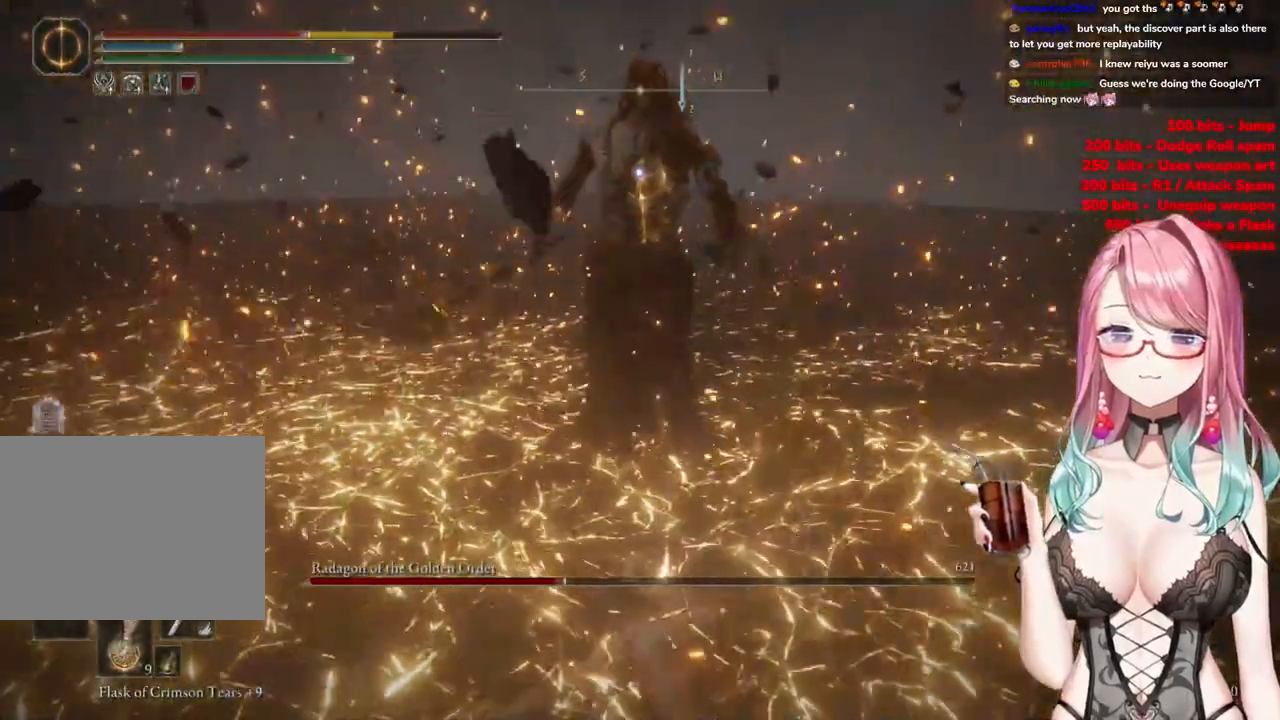
{"buttons": [], "left_stick": "down-left", "right_stick": "center", "events": [[234, "left_stick", "down-left"]]}
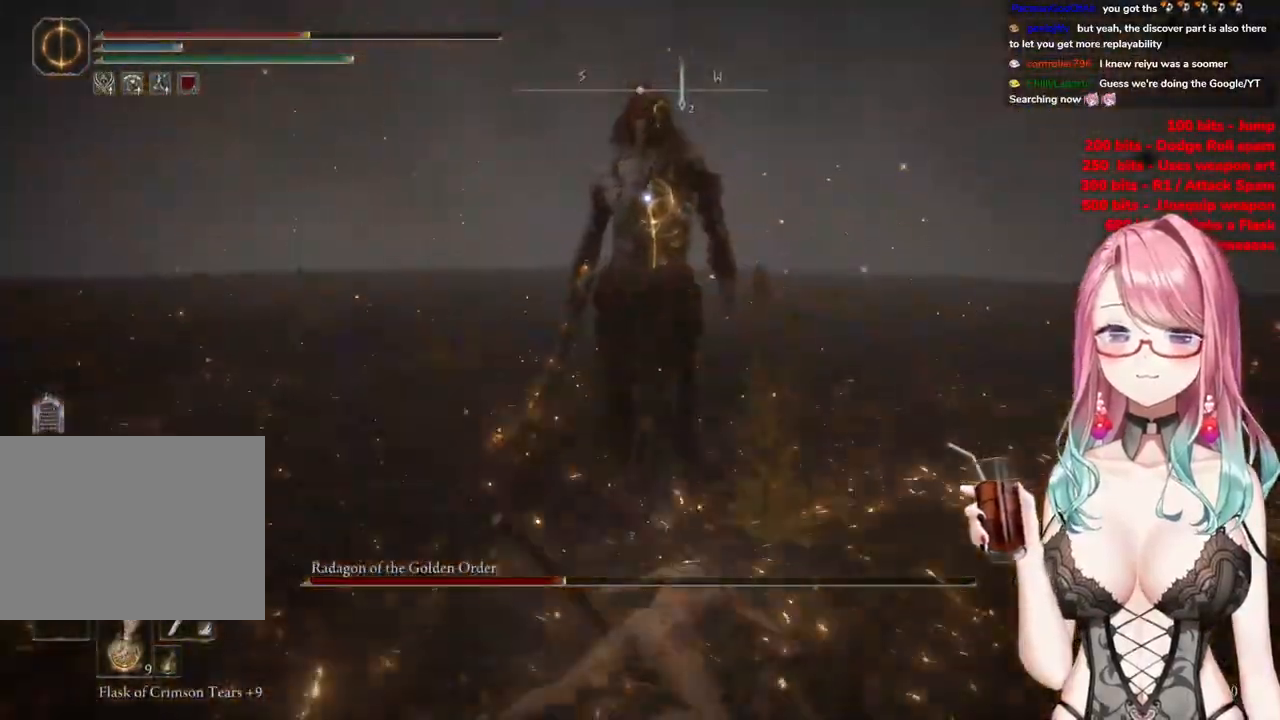
{"buttons": [], "left_stick": "down-left", "right_stick": "center", "events": []}
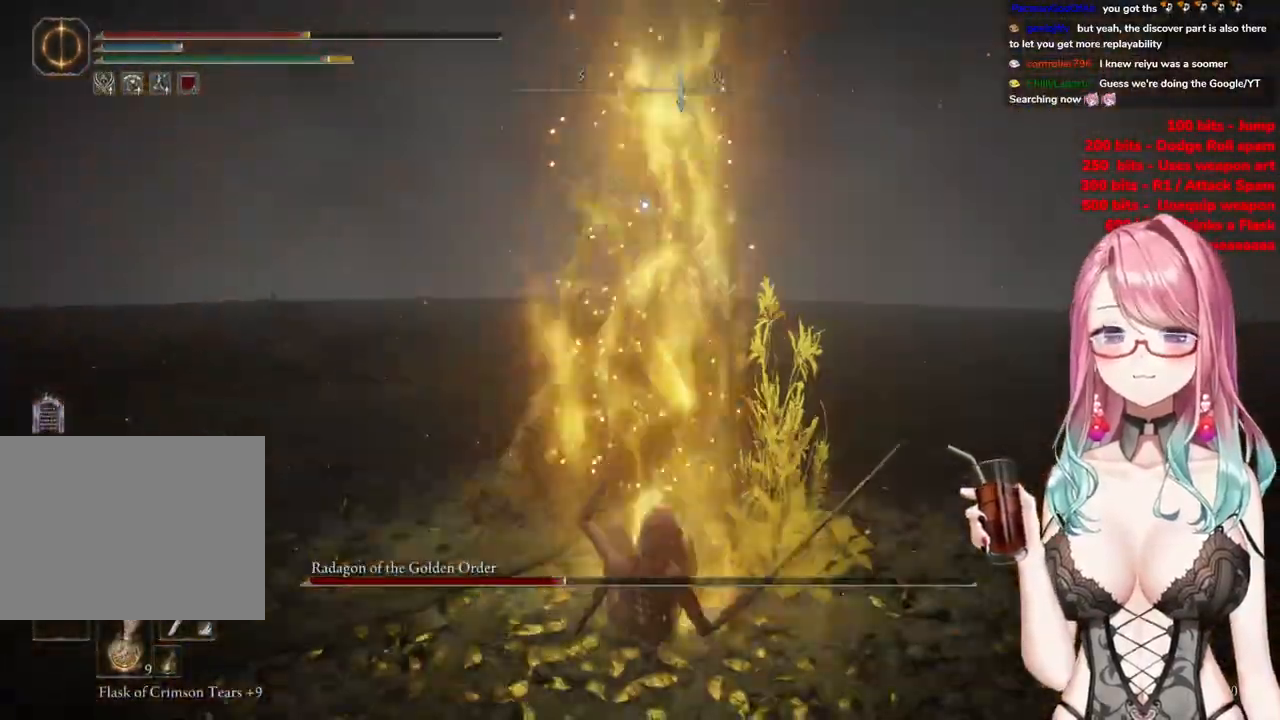
{"buttons": [], "left_stick": "left", "right_stick": "center", "events": [[400, "left_stick", "left"]]}
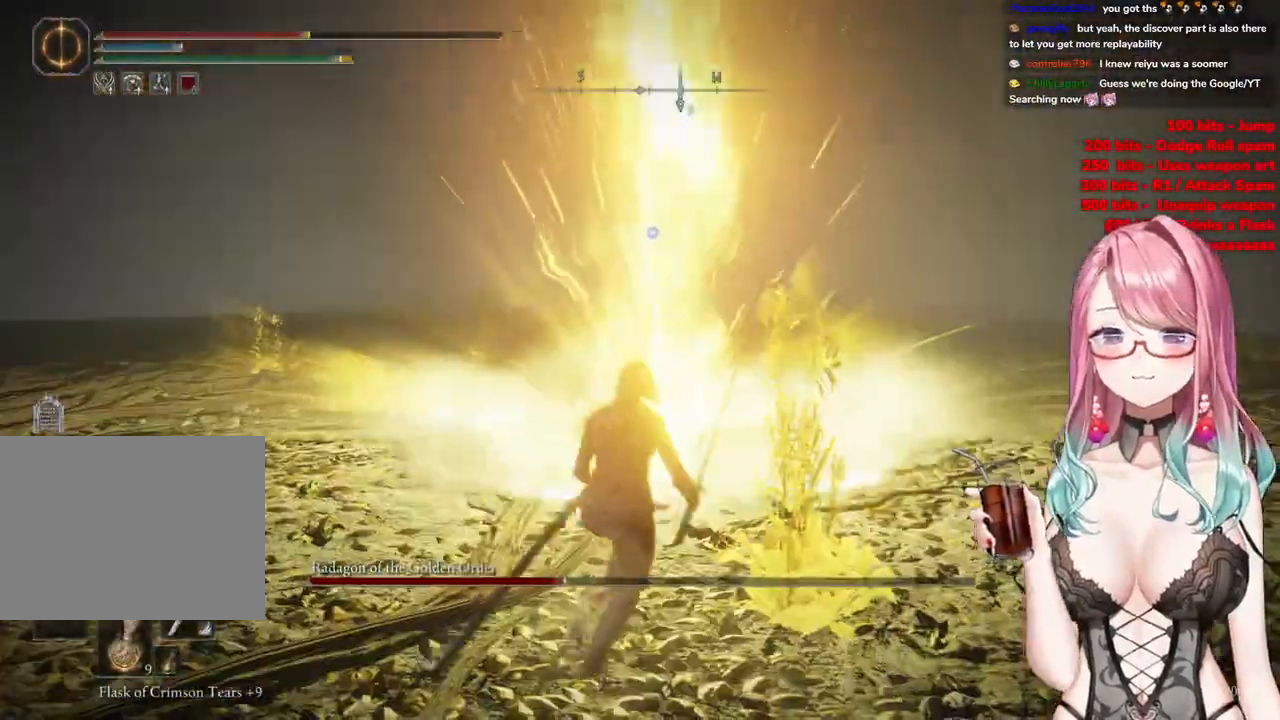
{"buttons": [], "left_stick": "down-left", "right_stick": "center", "events": [[500, "left_stick", "down-left"]]}
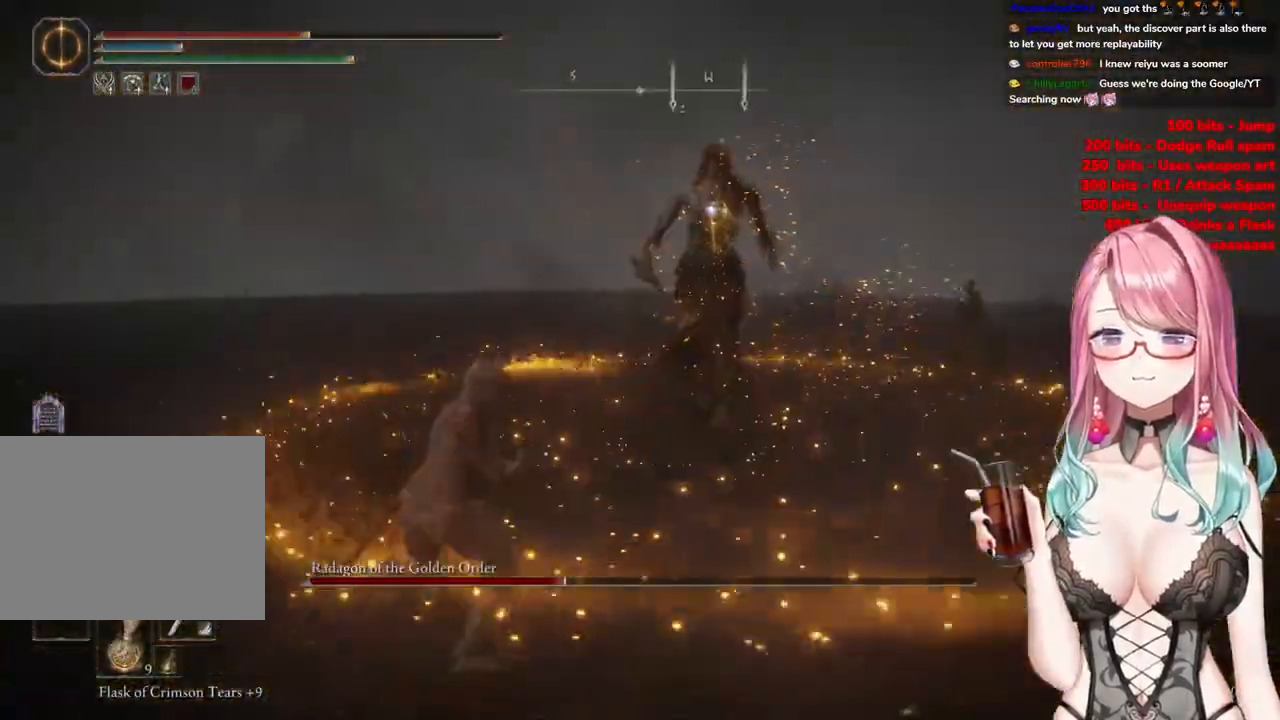
{"buttons": [], "left_stick": "down-left", "right_stick": "center", "events": [[33, "CIRCLE", "down"], [167, "CIRCLE", "up"]]}
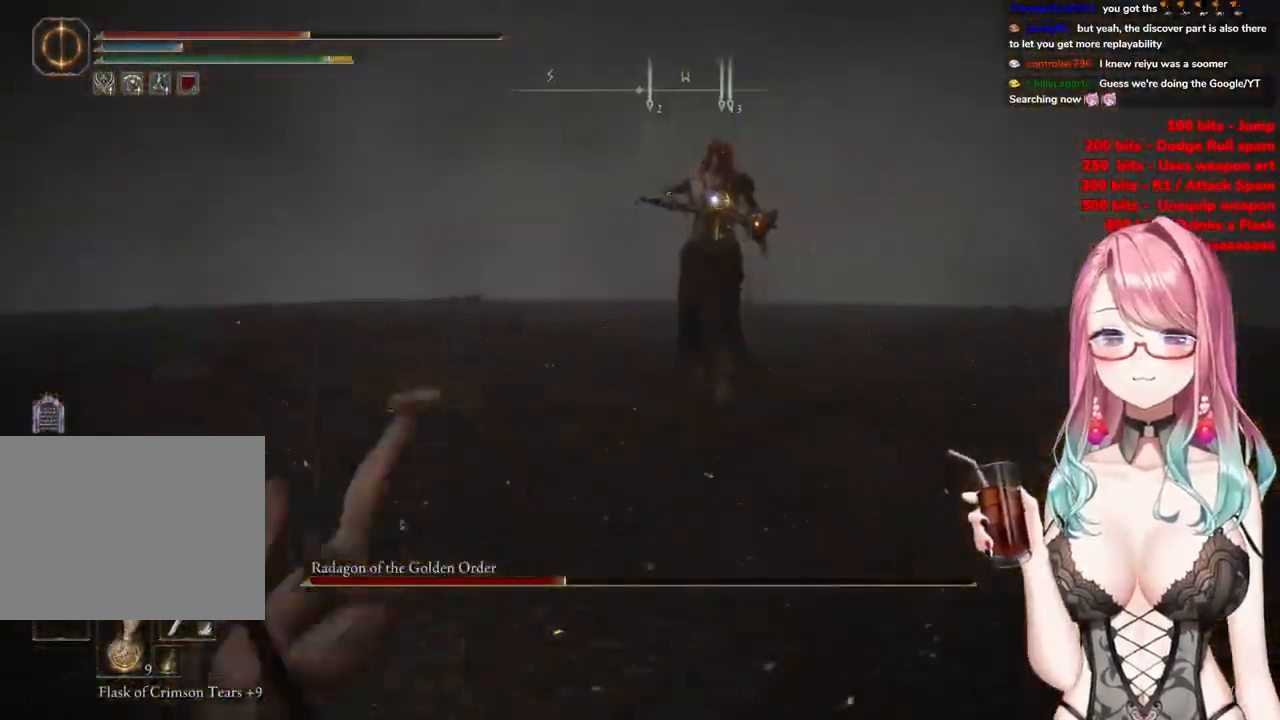
{"buttons": [], "left_stick": "up", "right_stick": "center", "events": [[333, "left_stick", "center"], [467, "left_stick", "up"]]}
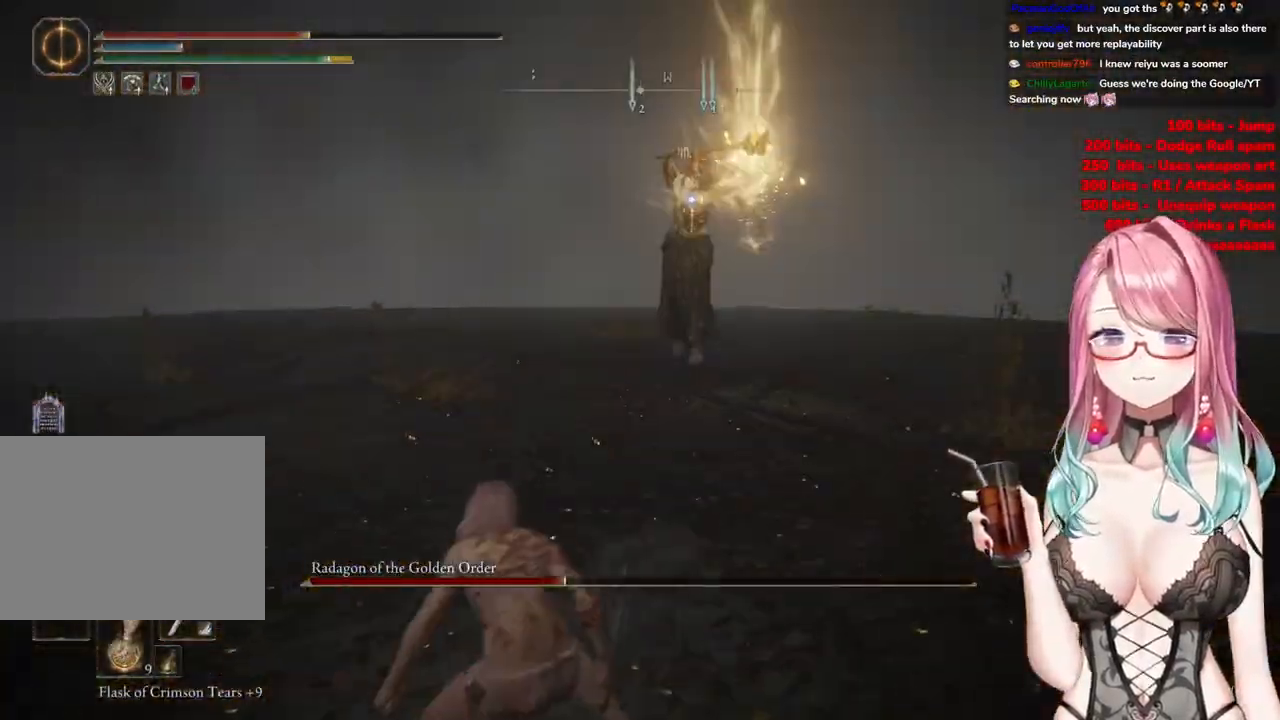
{"buttons": [], "left_stick": "up-left", "right_stick": "center", "events": [[67, "left_stick", "up-left"]]}
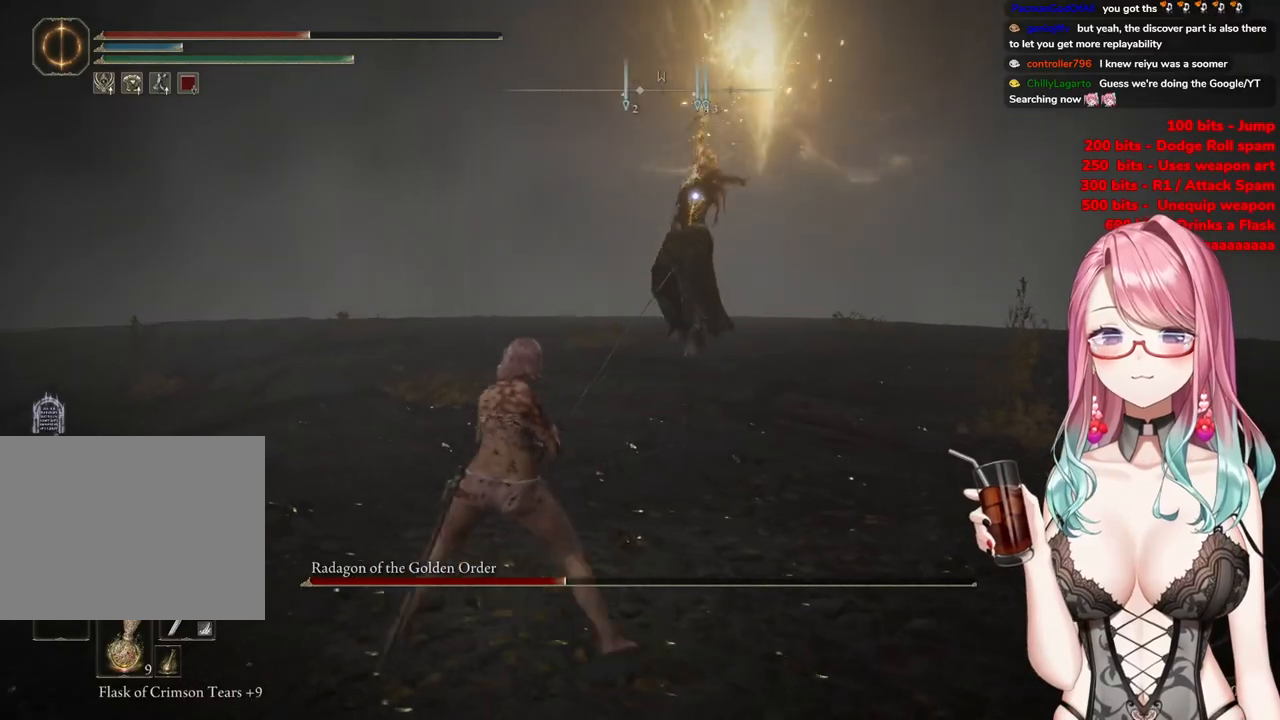
{"buttons": [], "left_stick": "up-left", "right_stick": "center", "events": [[383, "CIRCLE", "down"], [433, "CIRCLE", "up"]]}
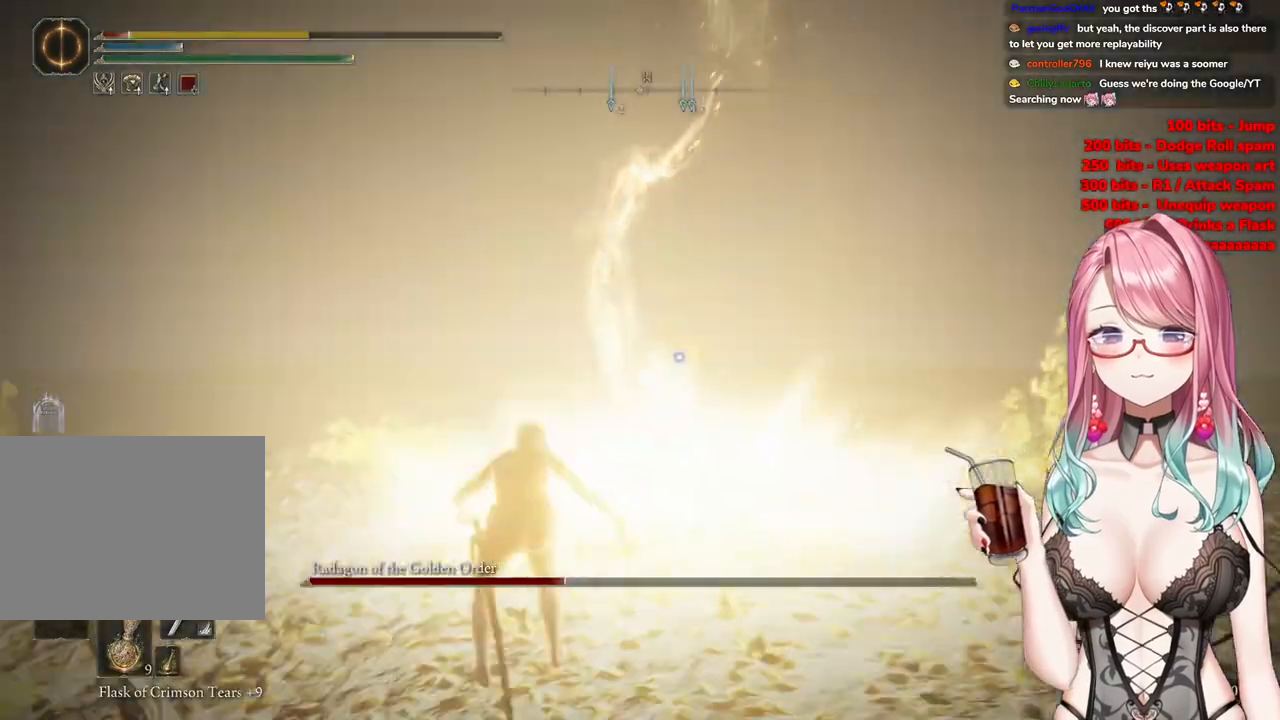
{"buttons": ["CIRCLE"], "left_stick": "up-left", "right_stick": "center", "events": [[67, "CIRCLE", "down"], [134, "CIRCLE", "up"], [484, "CIRCLE", "down"]]}
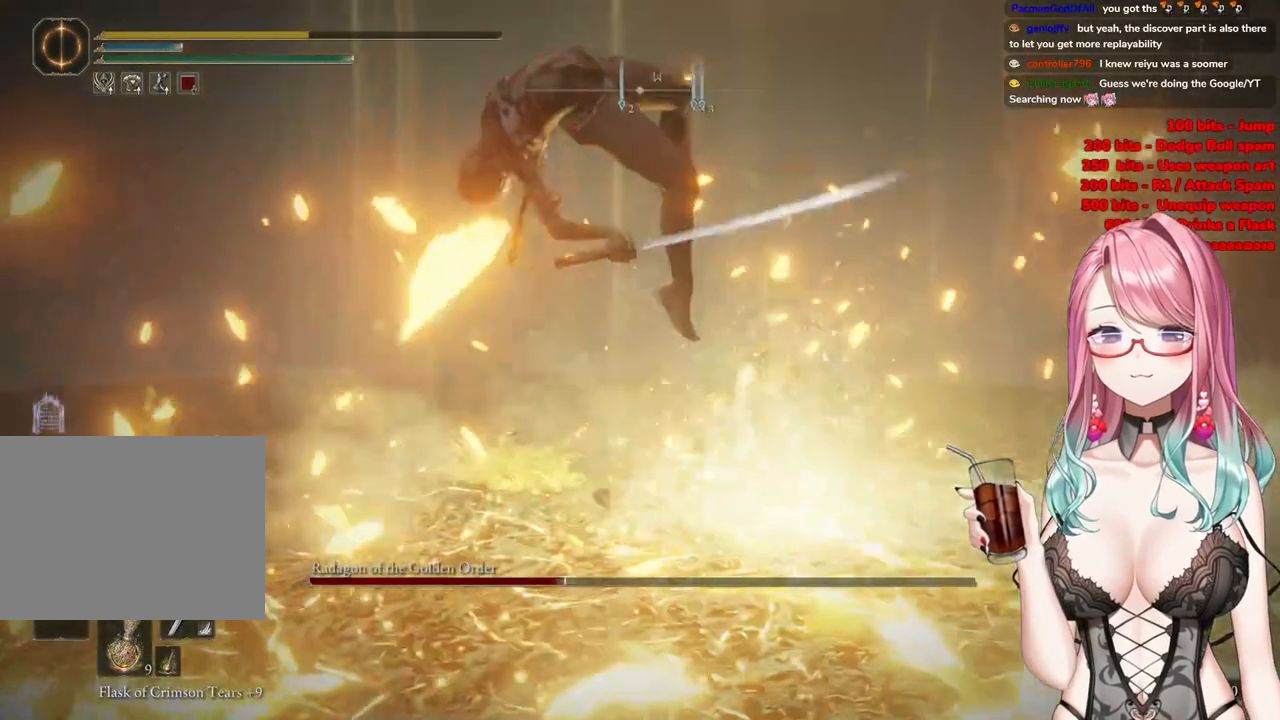
{"buttons": ["CIRCLE"], "left_stick": "center", "right_stick": "center", "events": [[116, "CIRCLE", "up"], [166, "CIRCLE", "down"], [267, "CIRCLE", "up"], [350, "left_stick", "up-right"], [417, "left_stick", "center"], [433, "CIRCLE", "down"]]}
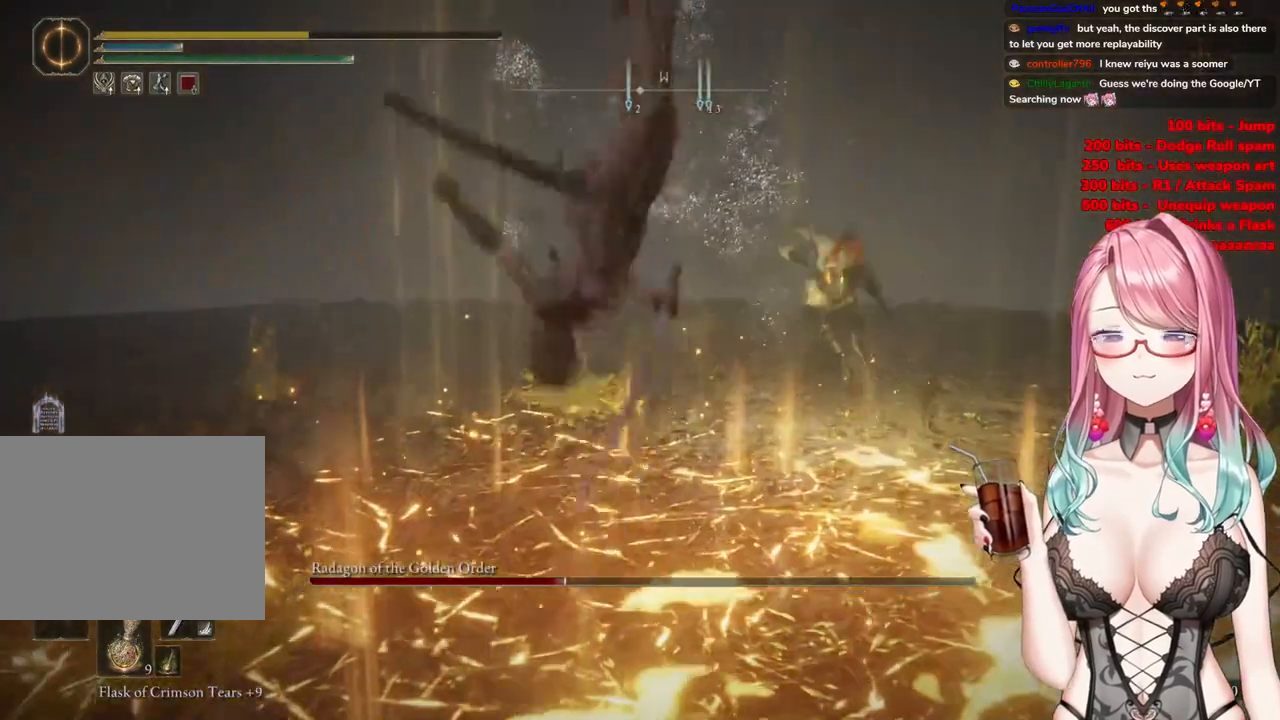
{"buttons": ["CIRCLE"], "left_stick": "center", "right_stick": "center", "events": [[67, "CIRCLE", "up"], [334, "CIRCLE", "down"]]}
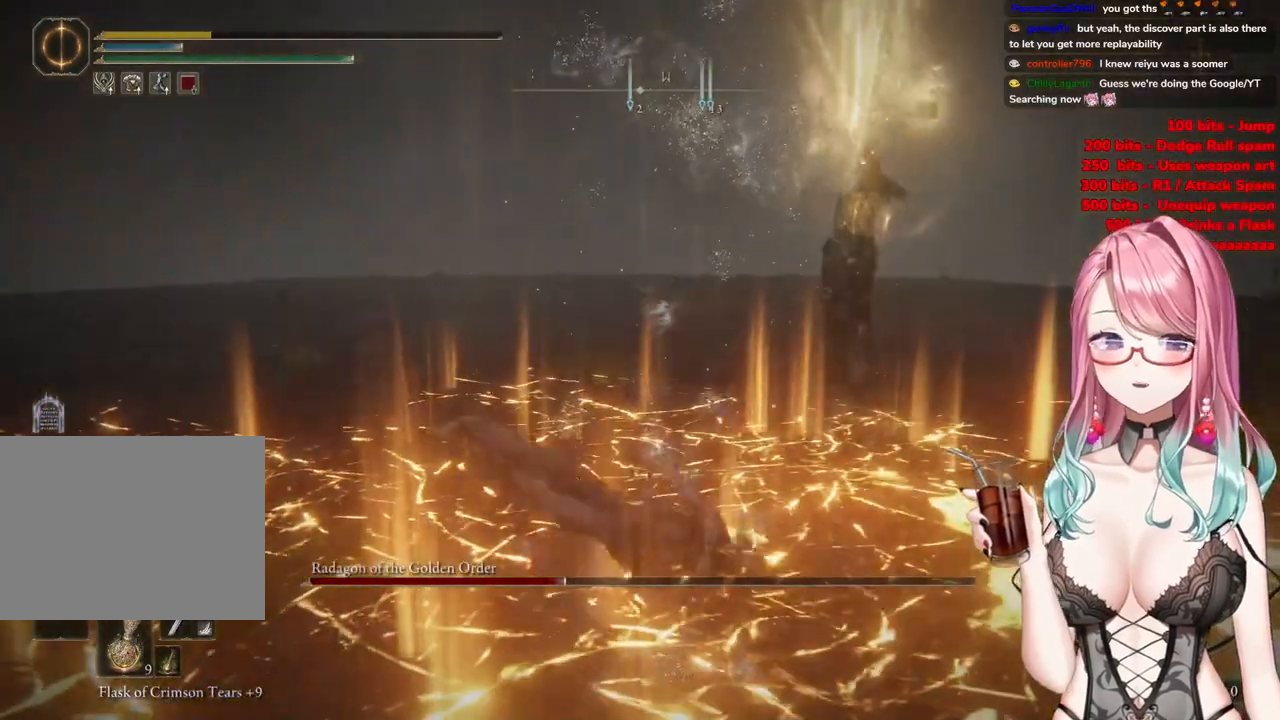
{"buttons": [], "left_stick": "center", "right_stick": "center", "events": [[116, "CIRCLE", "up"], [250, "CIRCLE", "down"], [433, "CIRCLE", "up"]]}
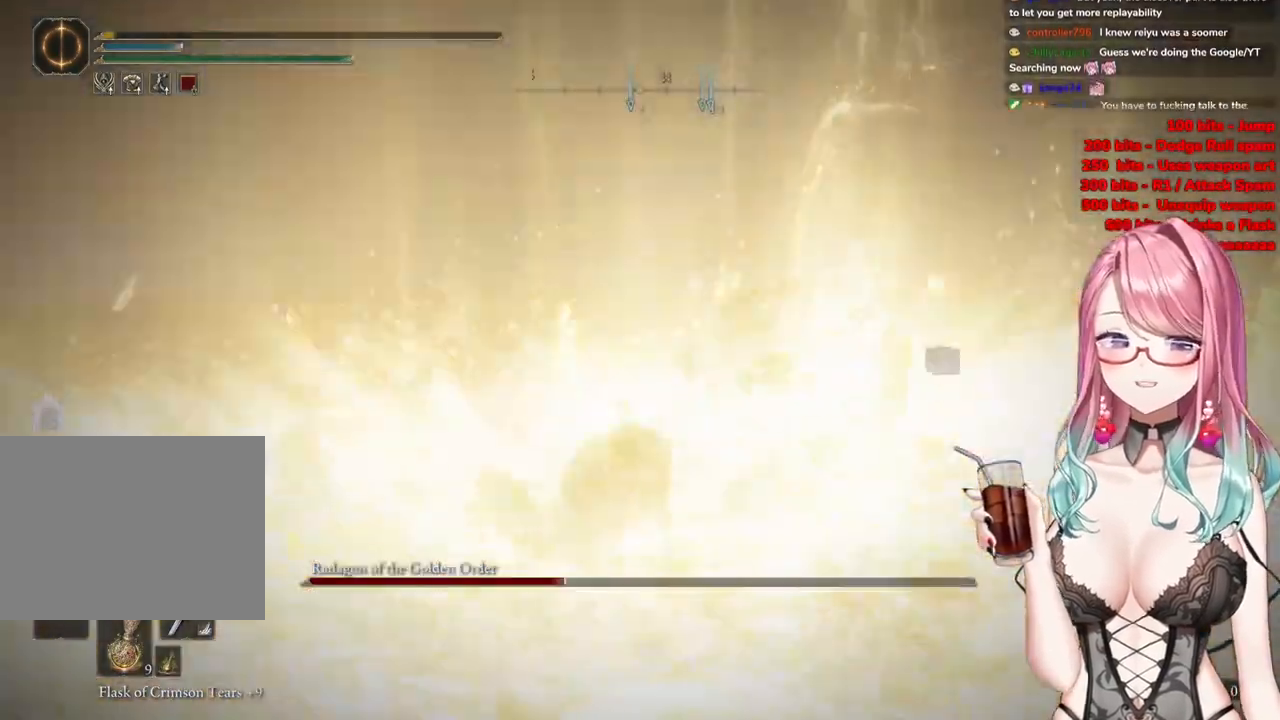
{"buttons": [], "left_stick": "center", "right_stick": "center", "events": [[33, "CIRCLE", "down"], [184, "CIRCLE", "up"], [284, "CIRCLE", "down"], [467, "CIRCLE", "up"]]}
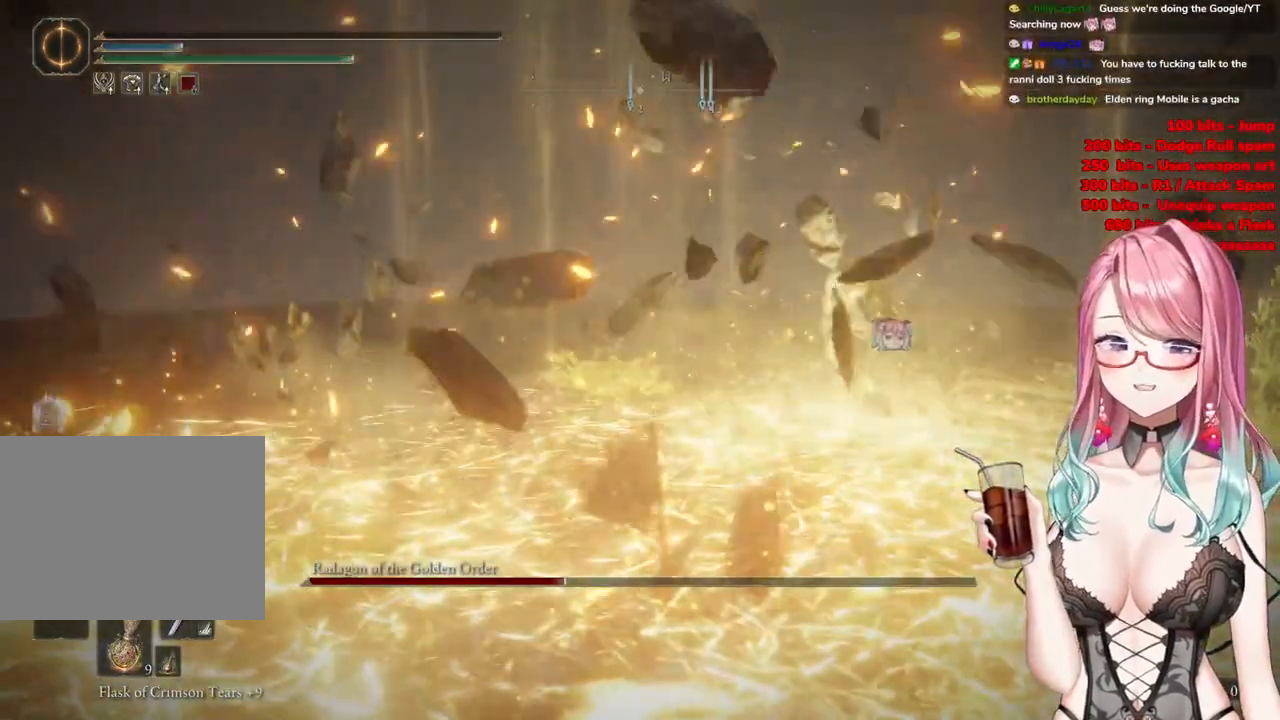
{"buttons": ["CIRCLE"], "left_stick": "center", "right_stick": "center", "events": [[83, "CIRCLE", "down"], [283, "CIRCLE", "up"], [433, "CIRCLE", "down"]]}
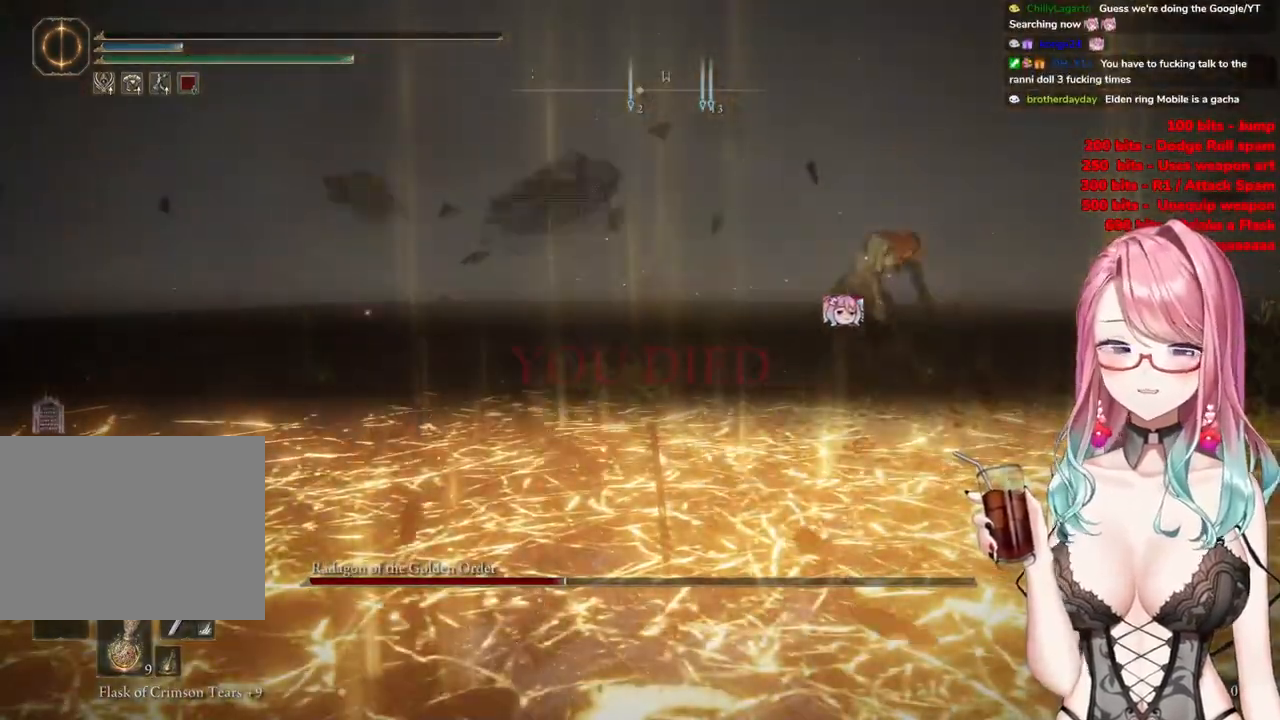
{"buttons": [], "left_stick": "center", "right_stick": "center", "events": [[484, "CIRCLE", "up"]]}
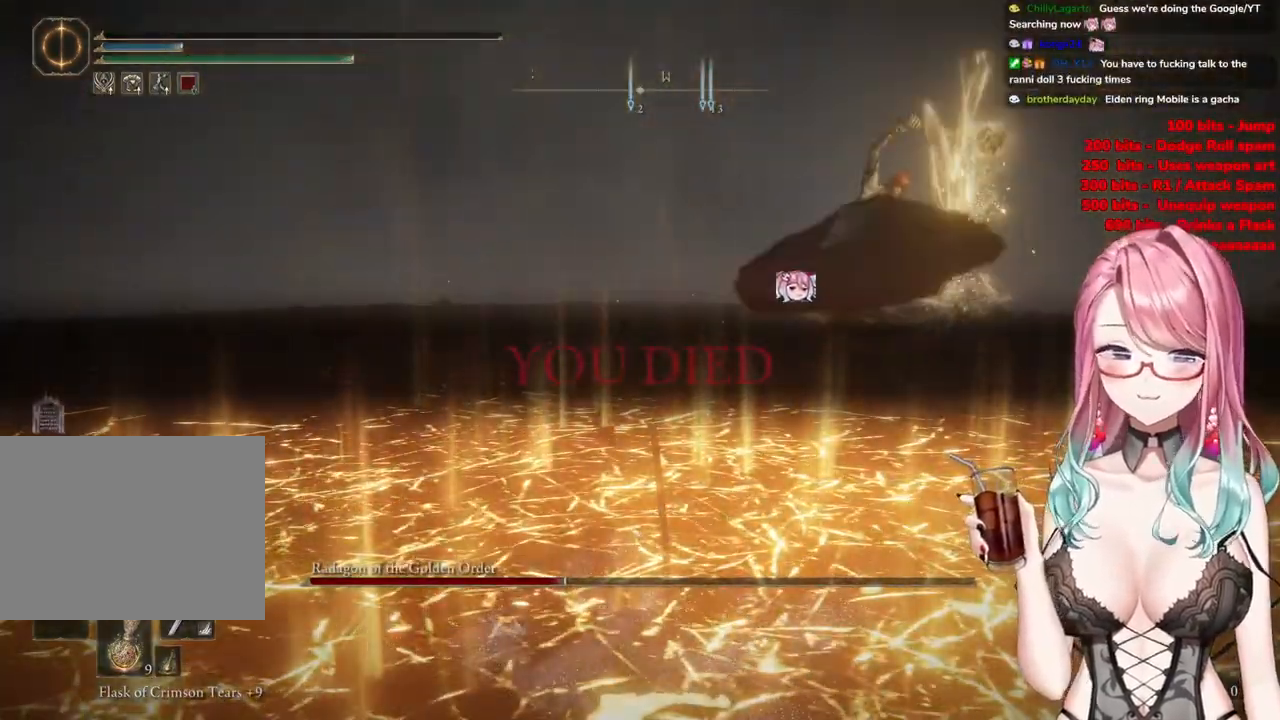
{"buttons": [], "left_stick": "center", "right_stick": "center", "events": []}
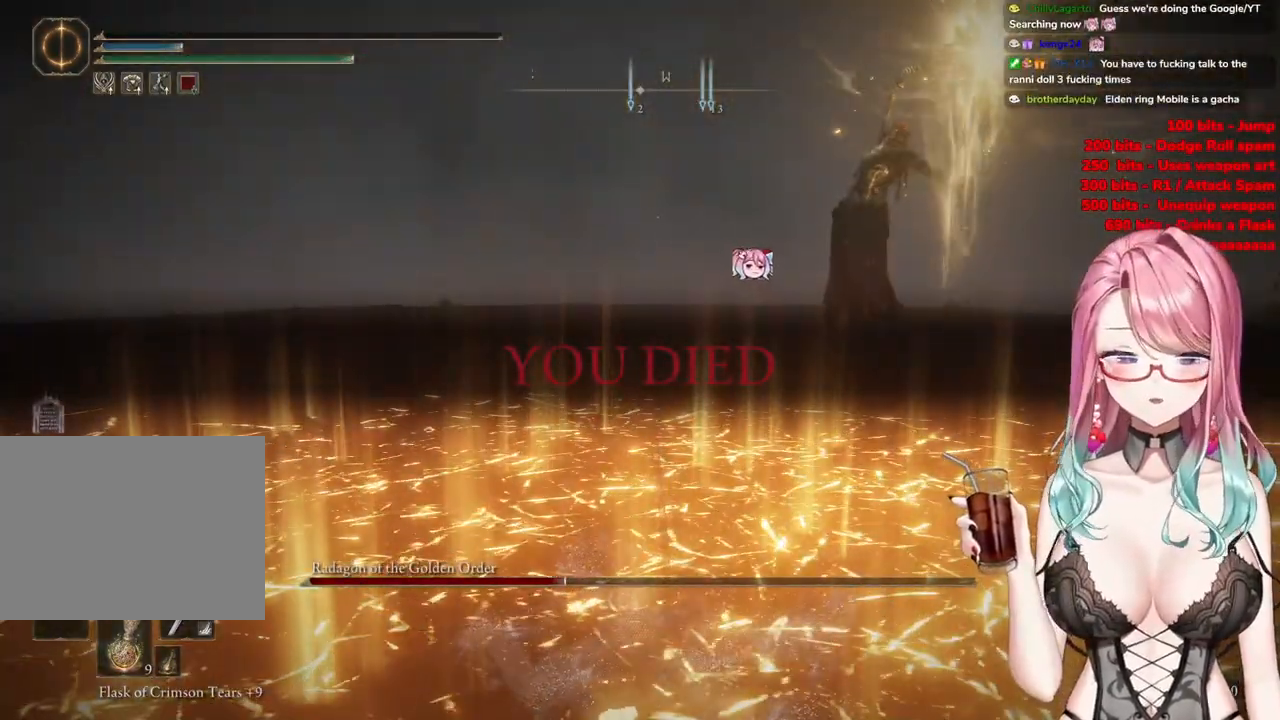
{"buttons": [], "left_stick": "center", "right_stick": "center", "events": []}
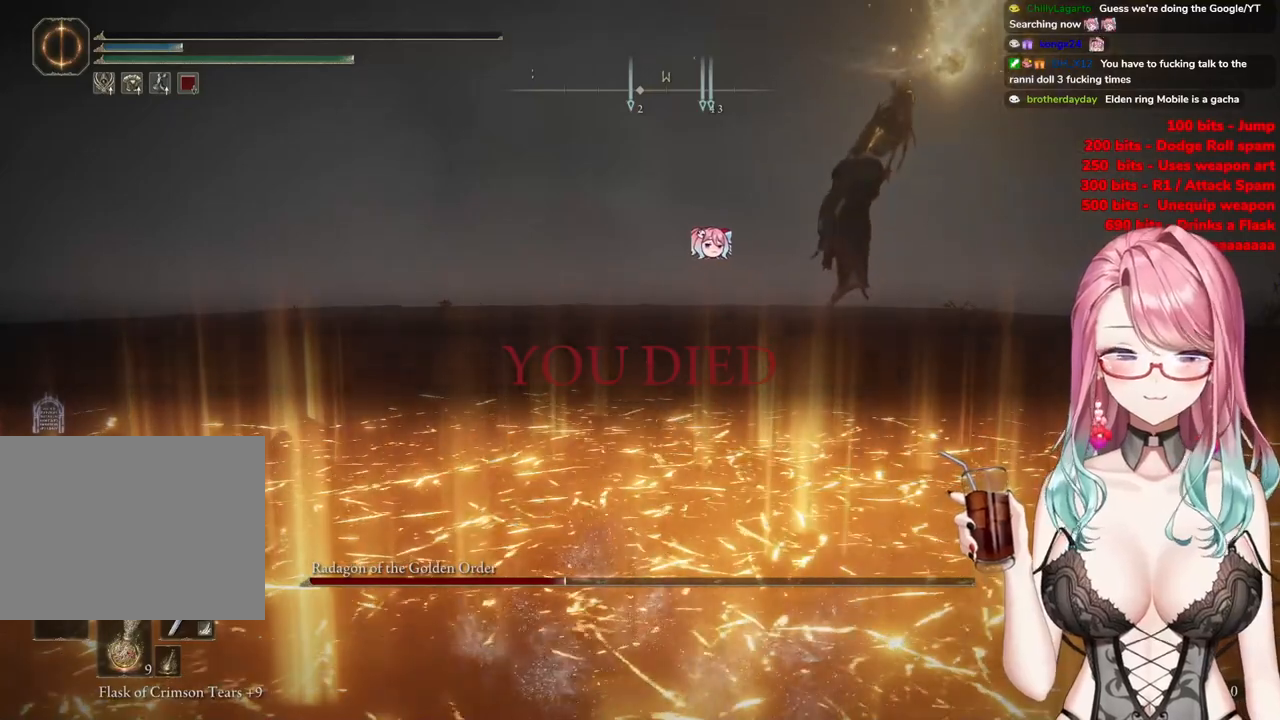
{"buttons": ["R2"], "left_stick": "center", "right_stick": "center", "events": [[483, "R2", "down"]]}
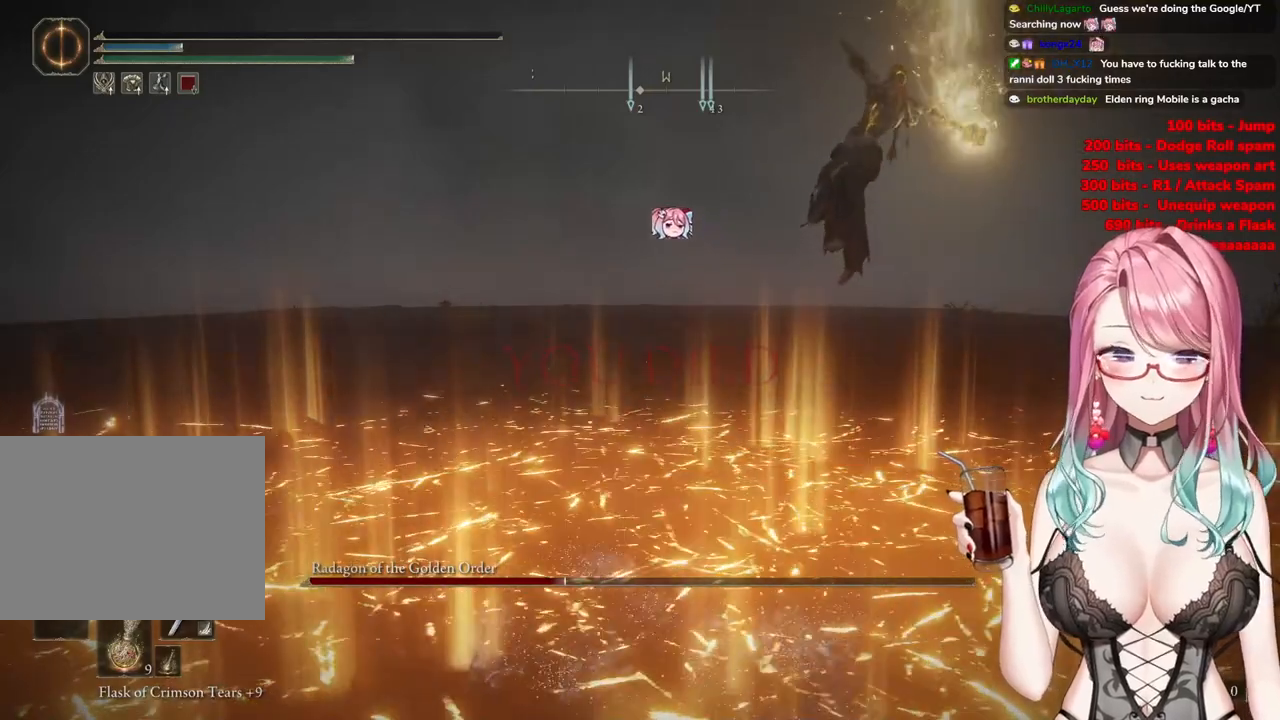
{"buttons": ["R2"], "left_stick": "center", "right_stick": "center", "events": []}
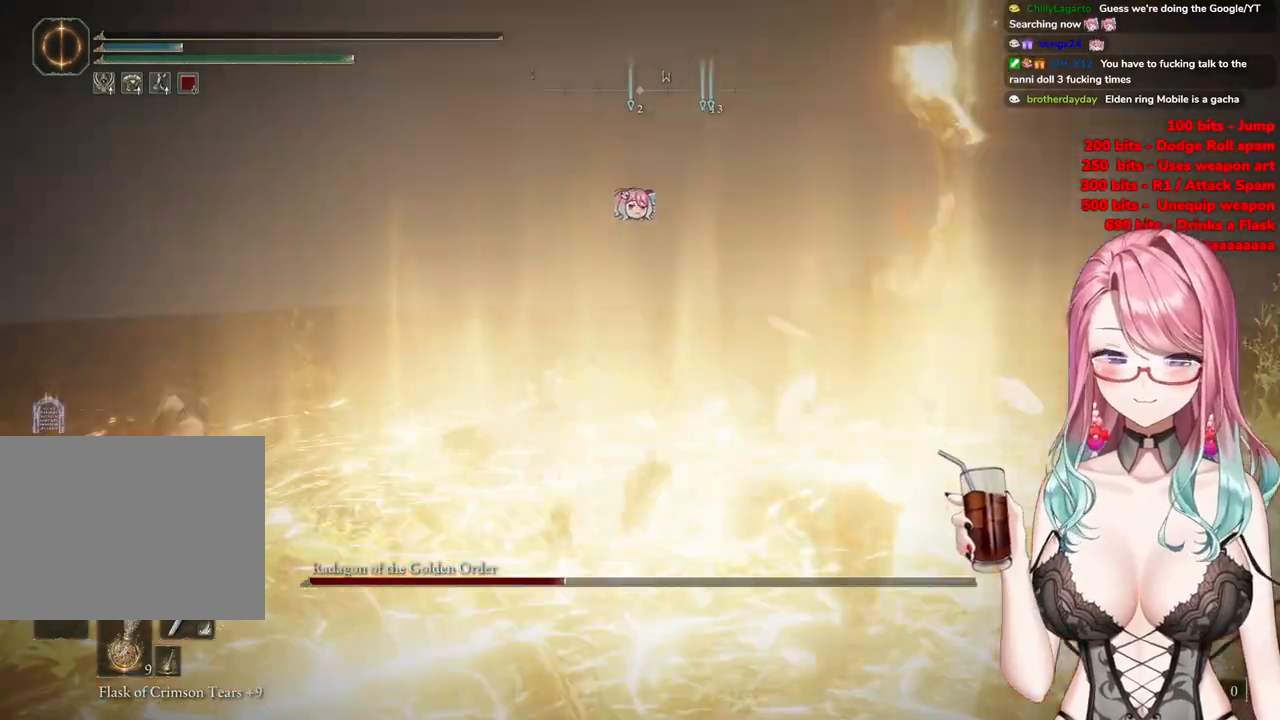
{"buttons": ["R2"], "left_stick": "center", "right_stick": "center", "events": []}
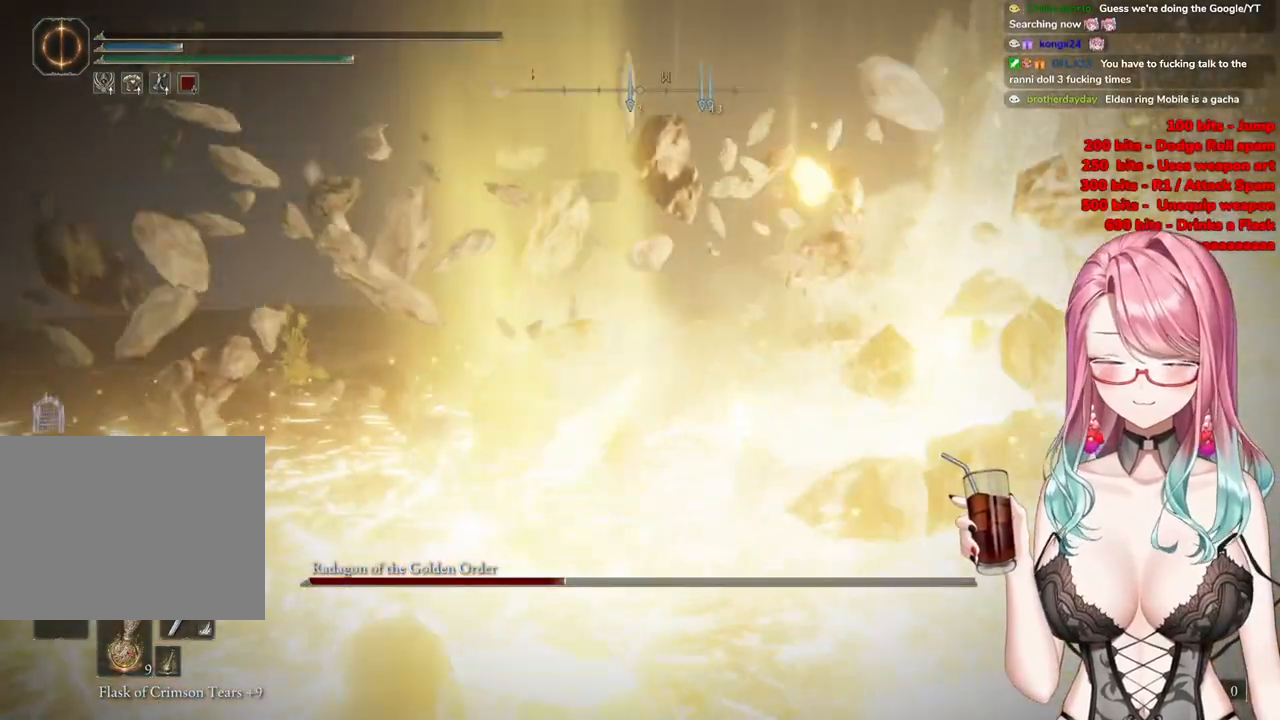
{"buttons": [], "left_stick": "center", "right_stick": "center", "events": [[250, "R2", "up"]]}